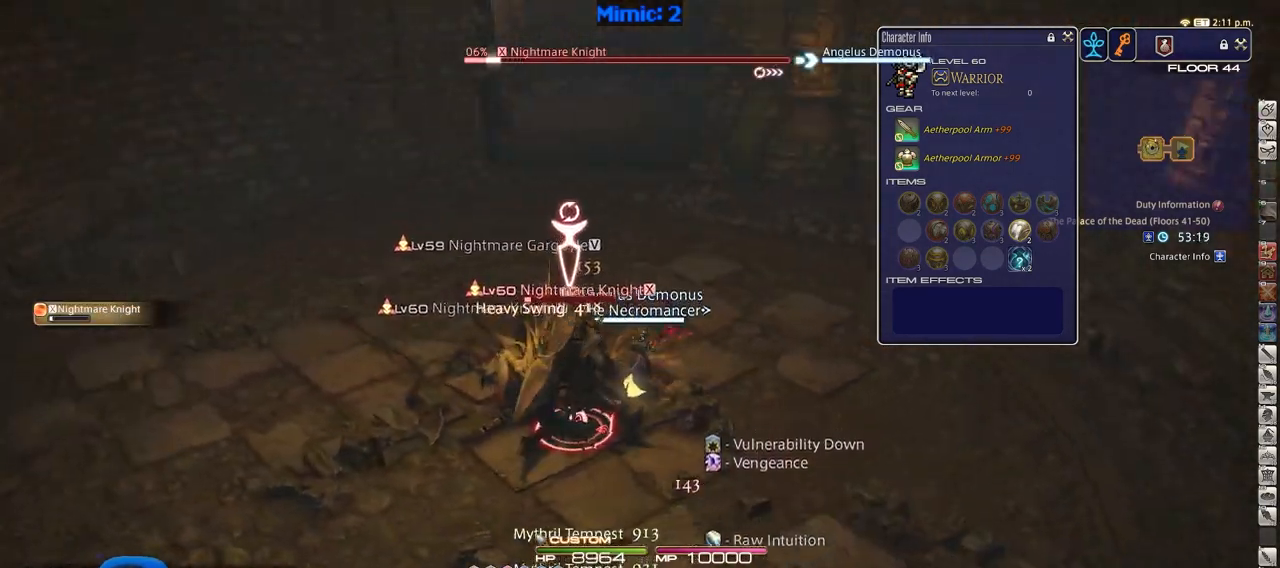
Gameplay with keyboard; each line is a JSON object with the keys held at the frame after it. "events" lists presses ("down") and releases ("up") of ".", "/", "0", "1", "2", "3", "4", "5", "6", "7", "8", "9", "a", "alt_l", "alt_r", "b", "backslash", "backspace", "c", "caps_lock", "comma", "ctrl", "d", "down", "e", "equals", "escape", "f", "f1", "f10", "f11", "f12", "f2", "f3", "f4", "f5", "f6", "f7", "f8", "f9", "g", "h", "i", "j", "k", "l", "lbracket", "left", "m", "minus", "n", "o", "p", "q", "quote", "r", "rbracket", "return", "right", "s", "semicolon", "shift_l", "shift_r", "space", "super", "t", "tab", "tilde", "u", "up", "v", "w", "x", "y" and "z" between this image and that frame as [ms after this image, input, new state], when the widget could be followed in between. No other keys are recorded. Mouse input is not recorded.
{"keys": ["a", "w"], "events": [[233, "rbracket", "up"], [417, "w", "down"]]}
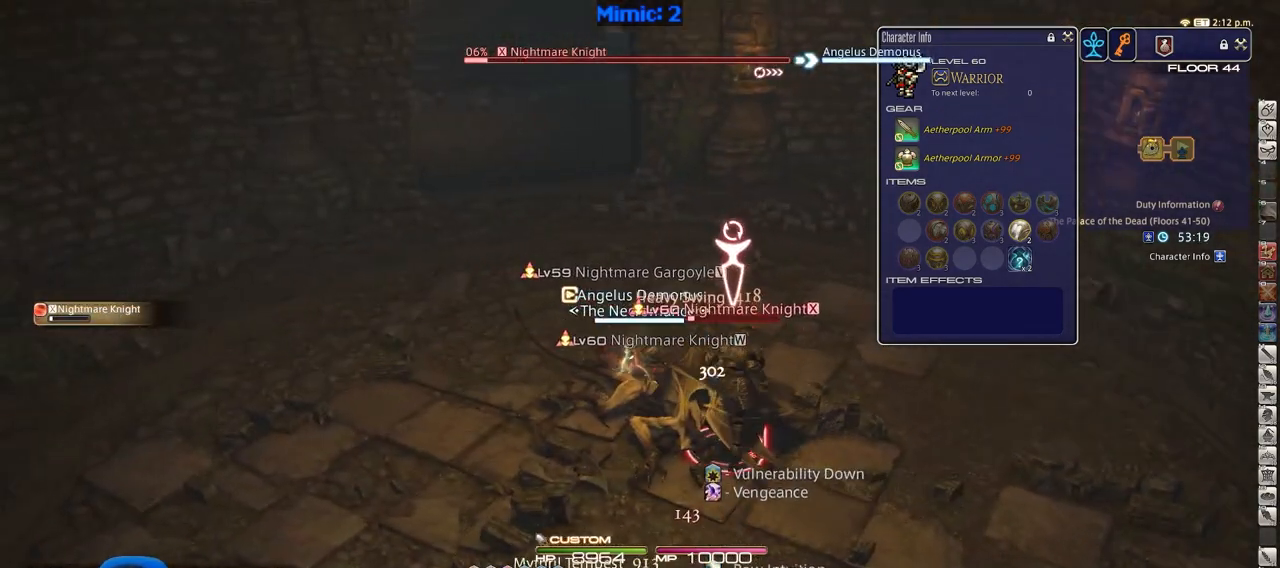
{"keys": ["2", "d", "p", "w"], "events": [[17, "a", "up"], [17, "d", "down"], [50, "w", "up"], [284, "p", "down"], [384, "w", "down"], [484, "2", "down"]]}
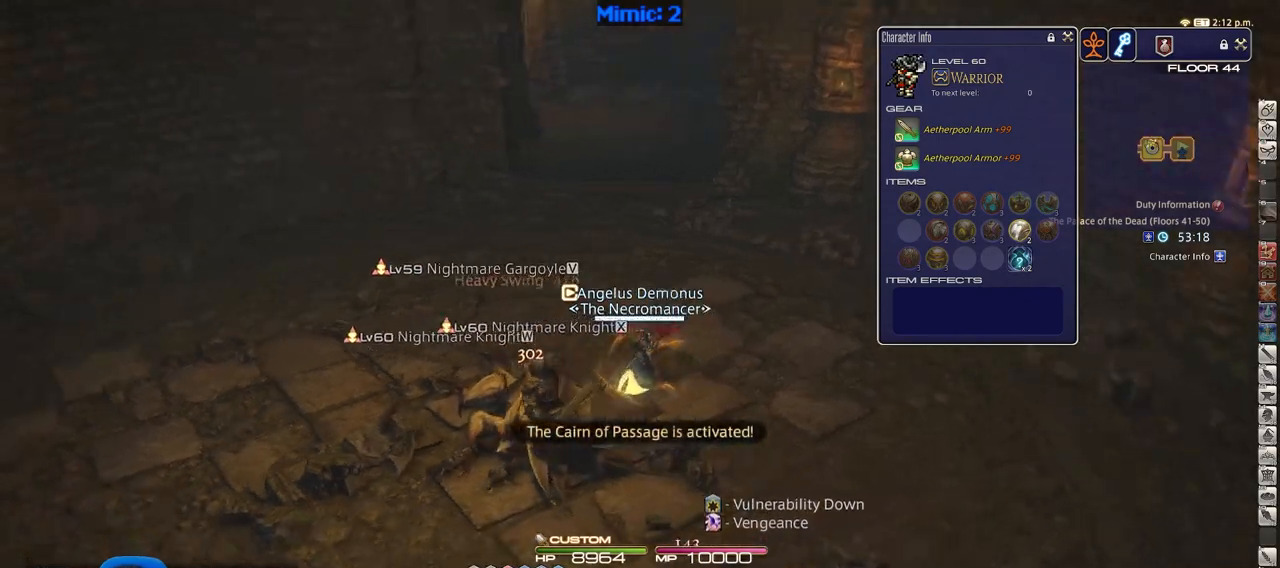
{"keys": ["shift_r", "w"], "events": [[66, "2", "up"], [216, "space", "down"], [250, "p", "up"], [300, "space", "up"], [350, "d", "up"], [500, "shift_r", "down"]]}
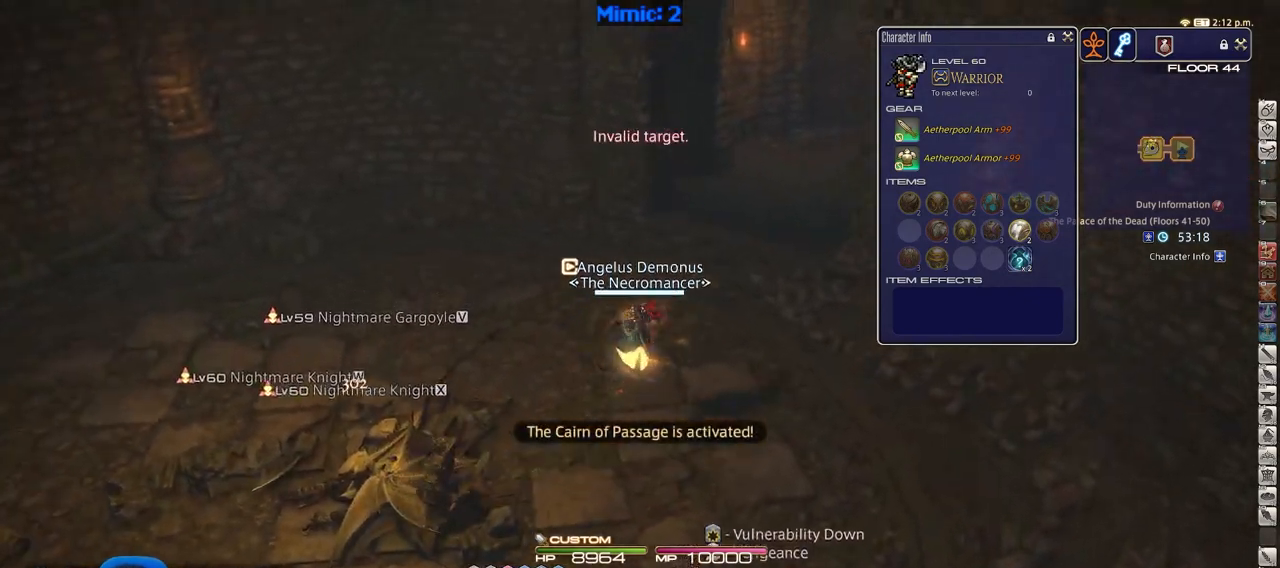
{"keys": ["rbracket", "w"], "events": [[83, "equals", "down"], [234, "equals", "up"], [234, "shift_r", "up"], [317, "minus", "down"], [417, "rbracket", "down"], [467, "minus", "up"]]}
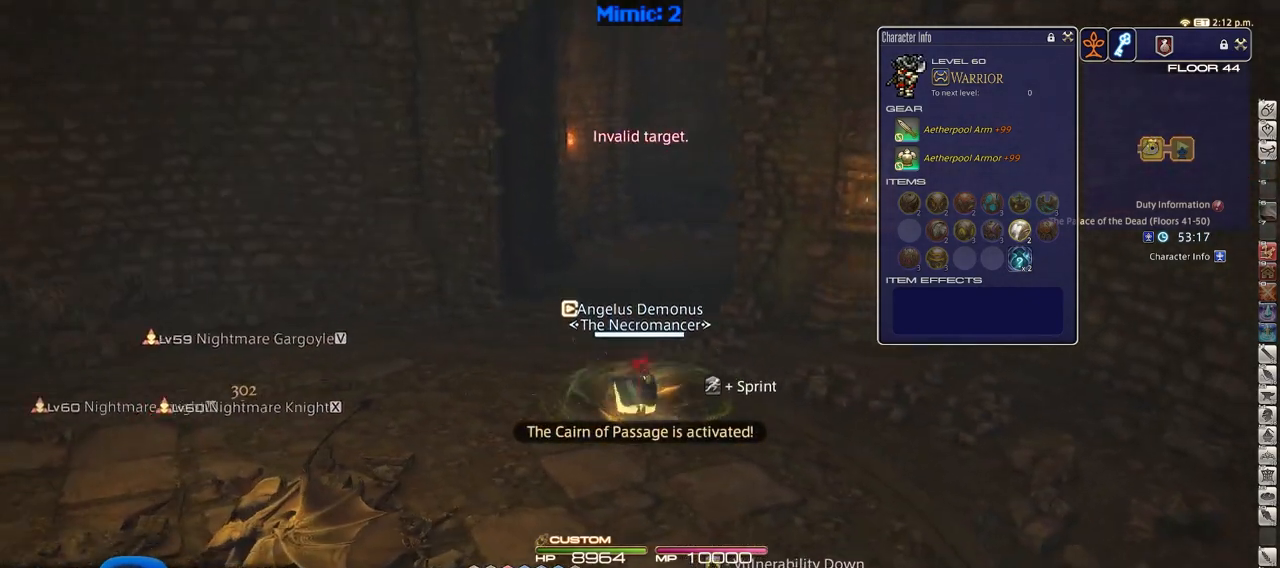
{"keys": ["w"], "events": [[16, "rbracket", "up"]]}
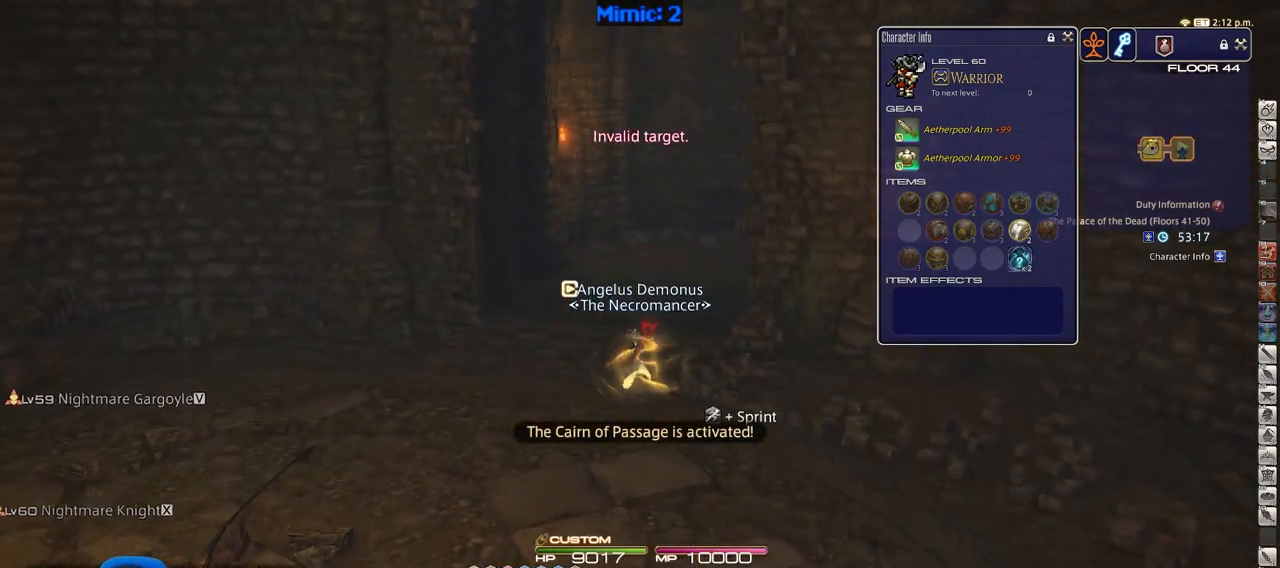
{"keys": ["w"], "events": [[117, "rbracket", "down"], [217, "rbracket", "up"]]}
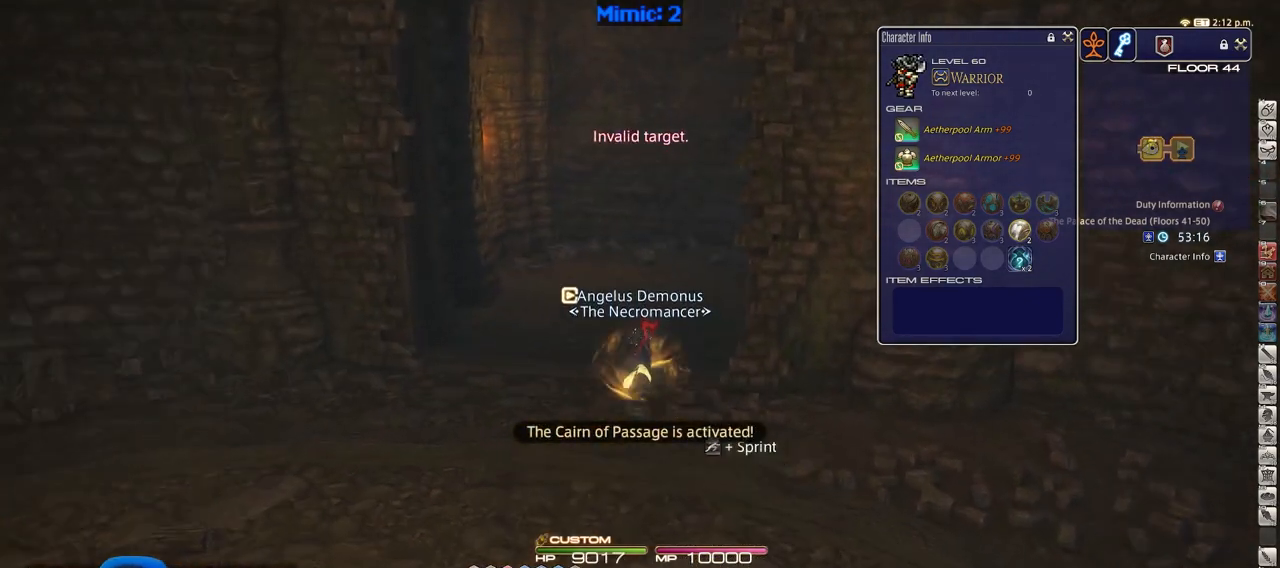
{"keys": ["w"], "events": [[233, "p", "down"], [316, "p", "up"]]}
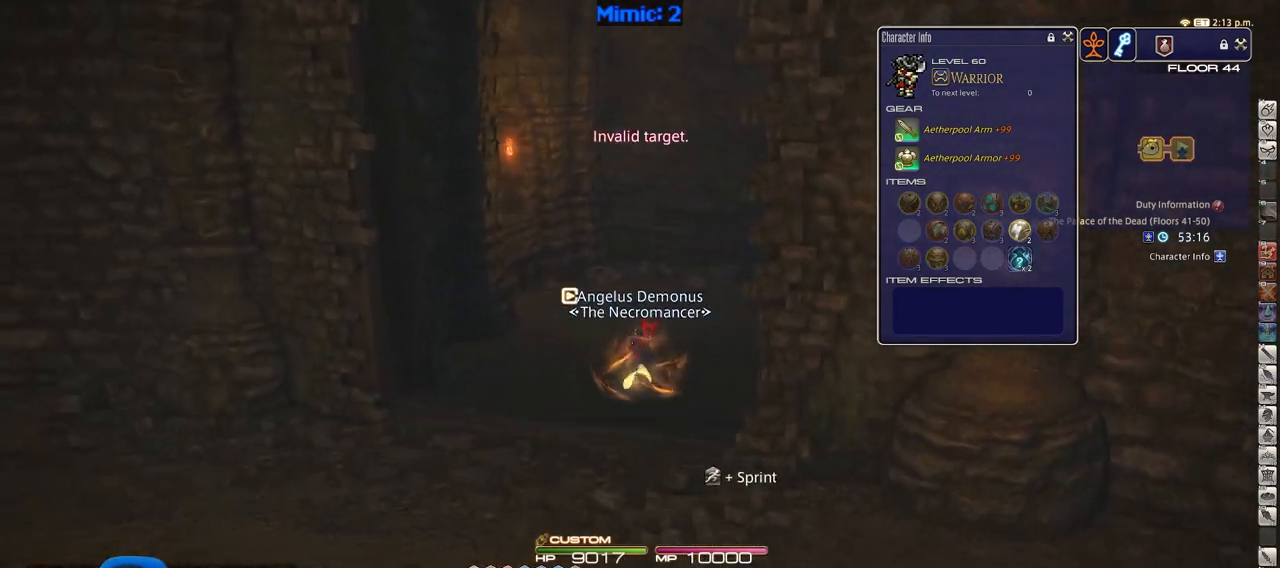
{"keys": ["w"], "events": []}
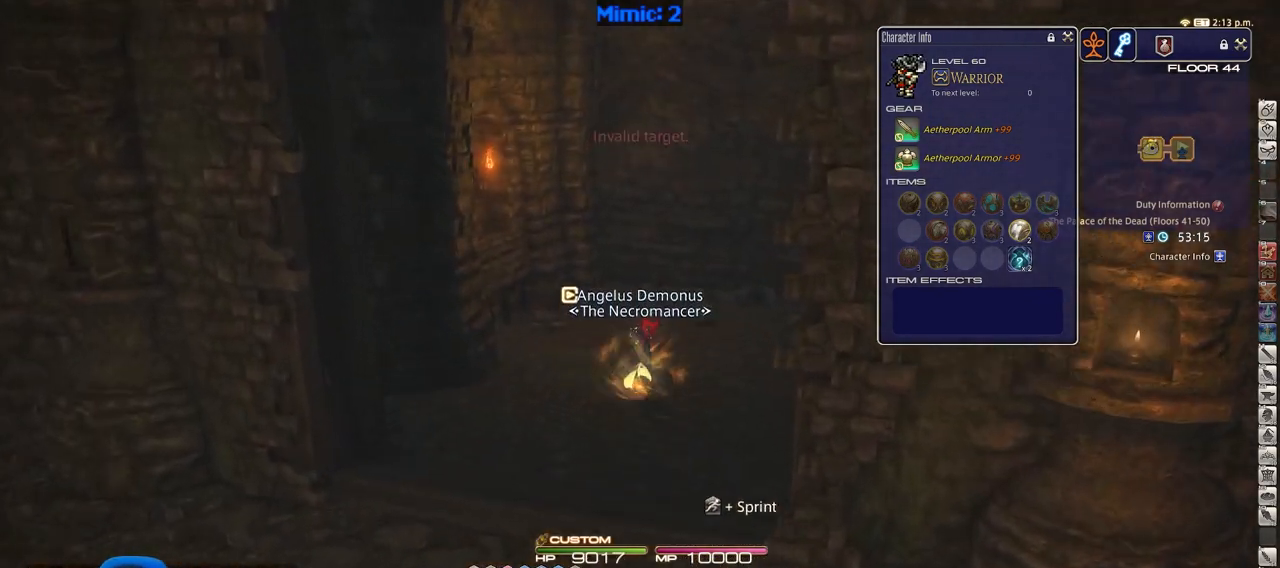
{"keys": ["d", "rbracket", "w"], "events": [[16, "d", "down"], [66, "rbracket", "down"]]}
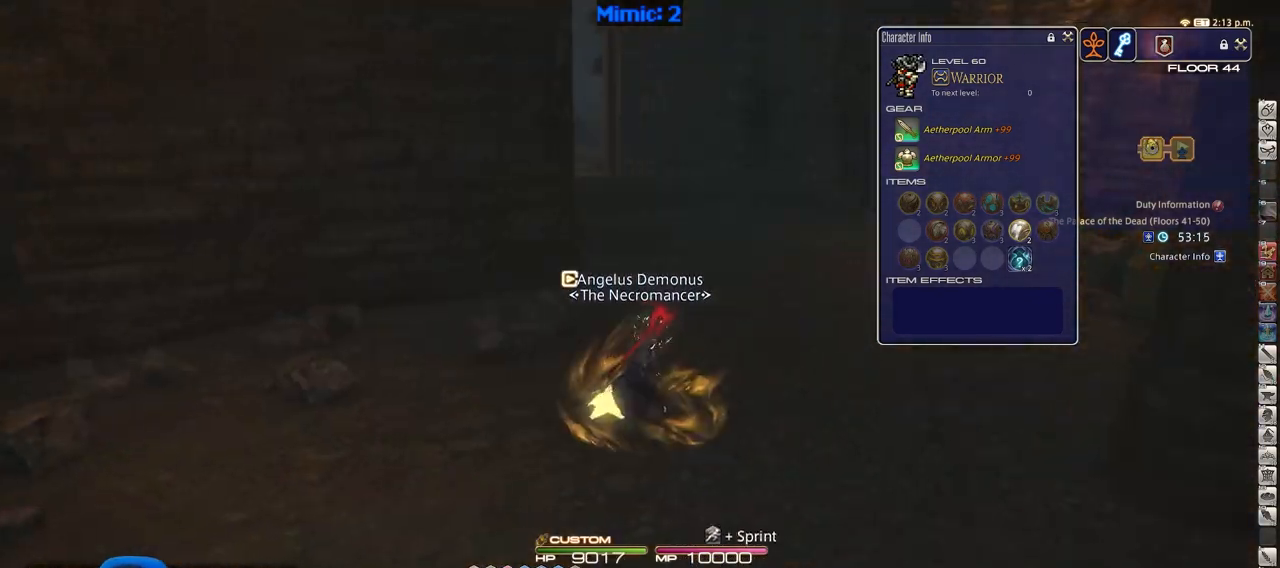
{"keys": ["w"], "events": [[133, "d", "up"], [234, "rbracket", "up"]]}
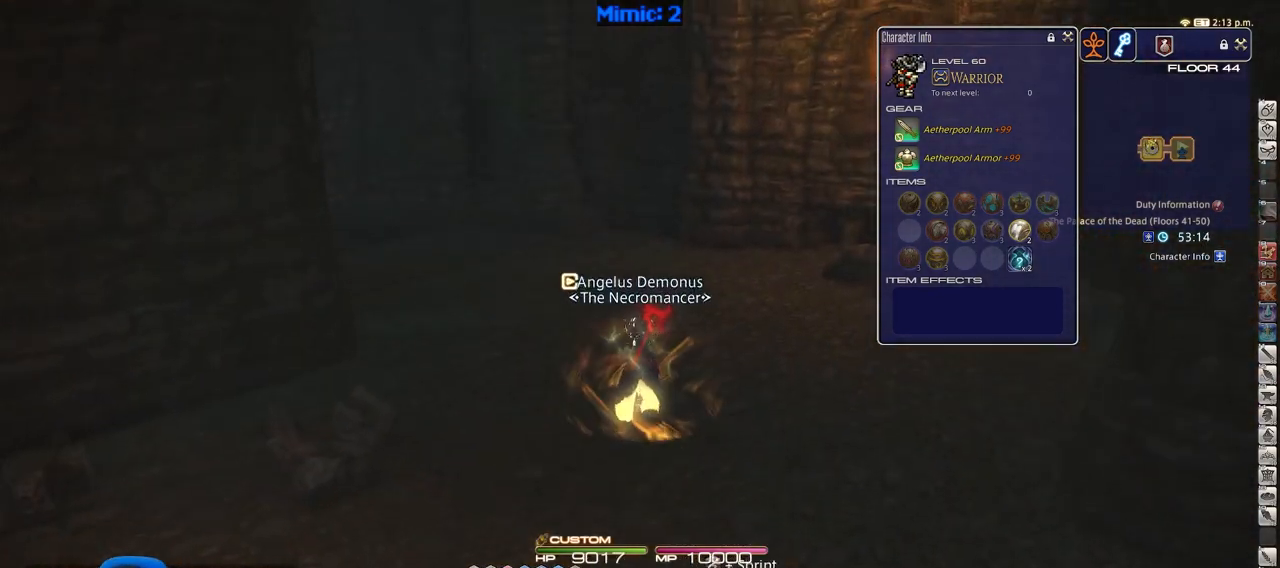
{"keys": ["p", "w"], "events": [[217, "p", "down"]]}
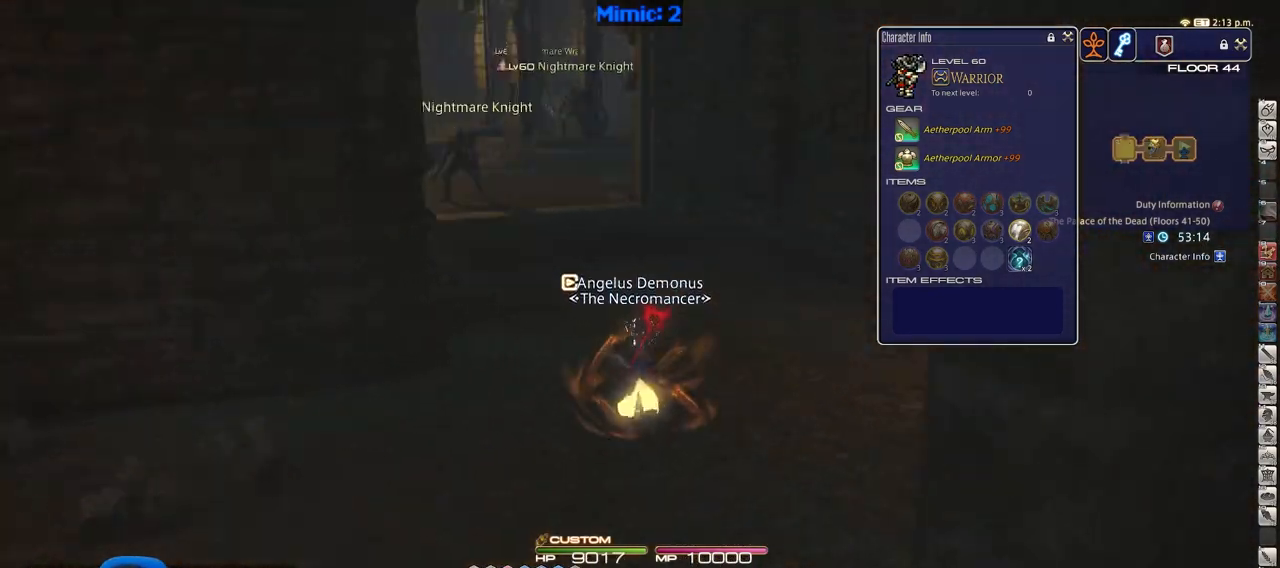
{"keys": ["alt_r", "d", "w"], "events": [[84, "d", "down"], [134, "space", "down"], [267, "p", "up"], [267, "space", "up"], [317, "alt_r", "down"], [317, "q", "down"], [417, "q", "up"]]}
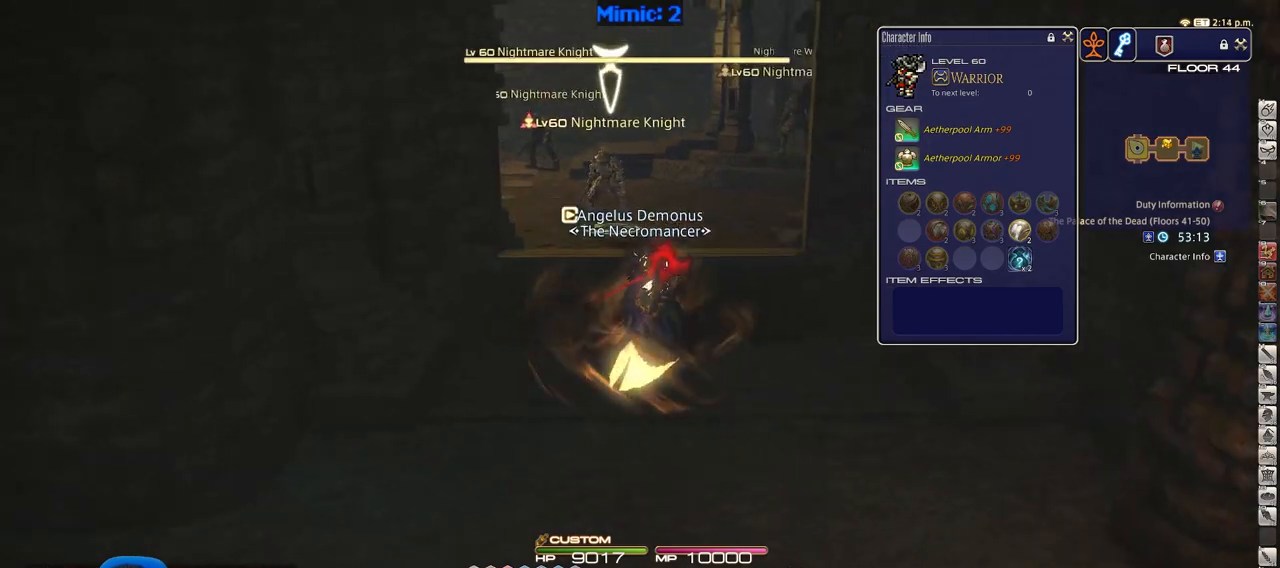
{"keys": ["w"], "events": [[17, "alt_r", "up"], [150, "d", "up"]]}
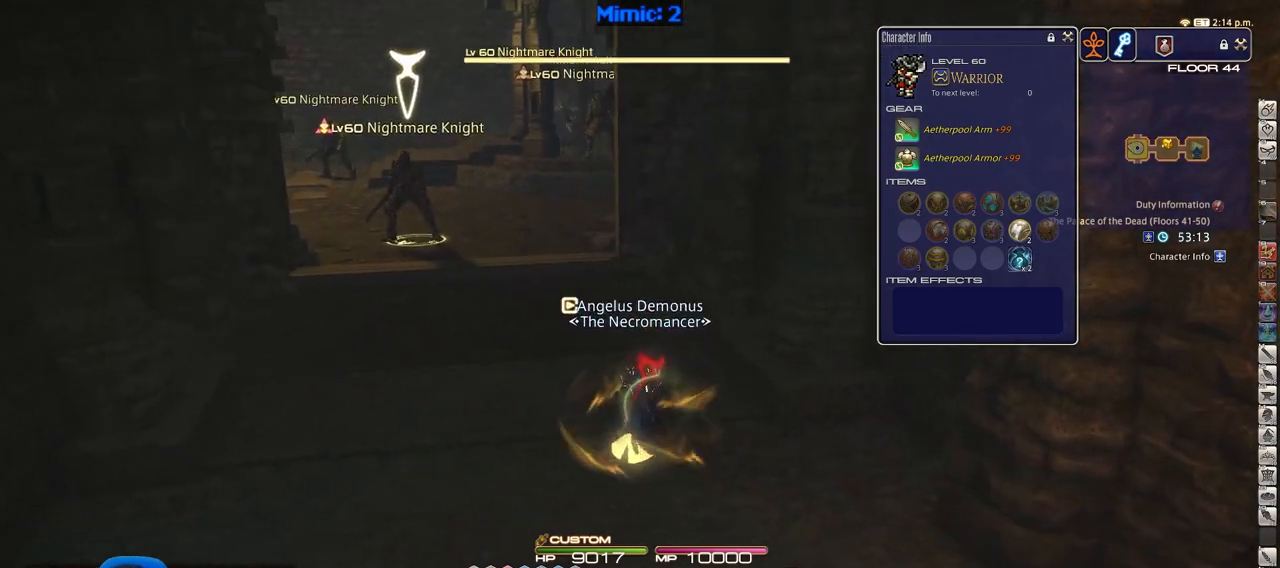
{"keys": ["a", "w"], "events": [[34, "d", "down"], [401, "d", "up"], [451, "a", "down"]]}
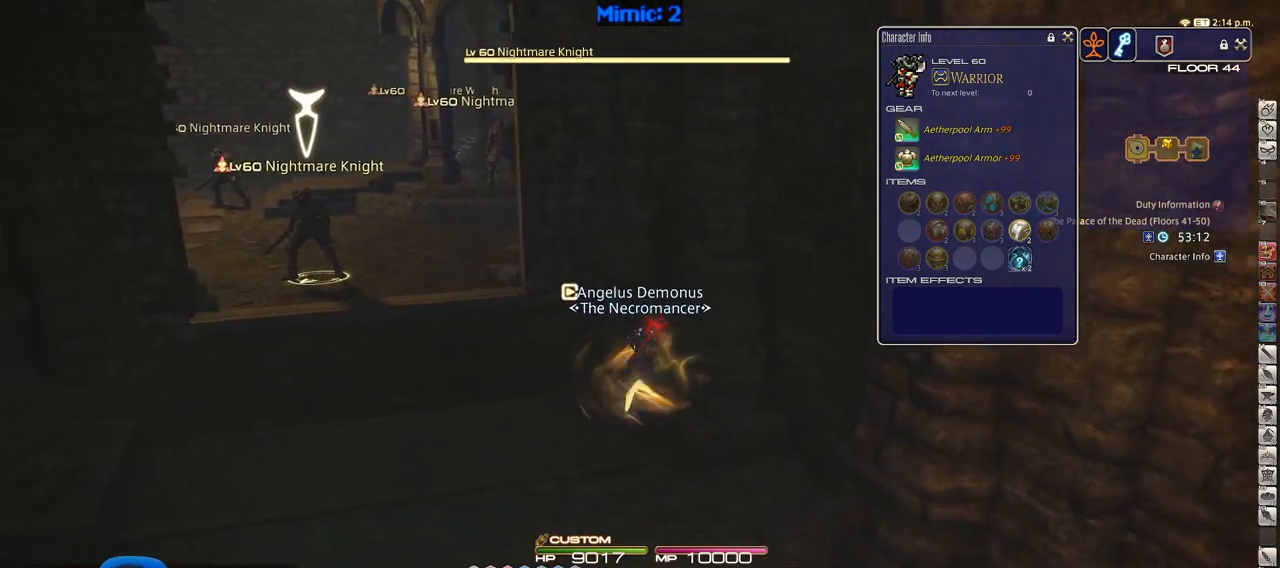
{"keys": ["w"], "events": [[183, "a", "up"]]}
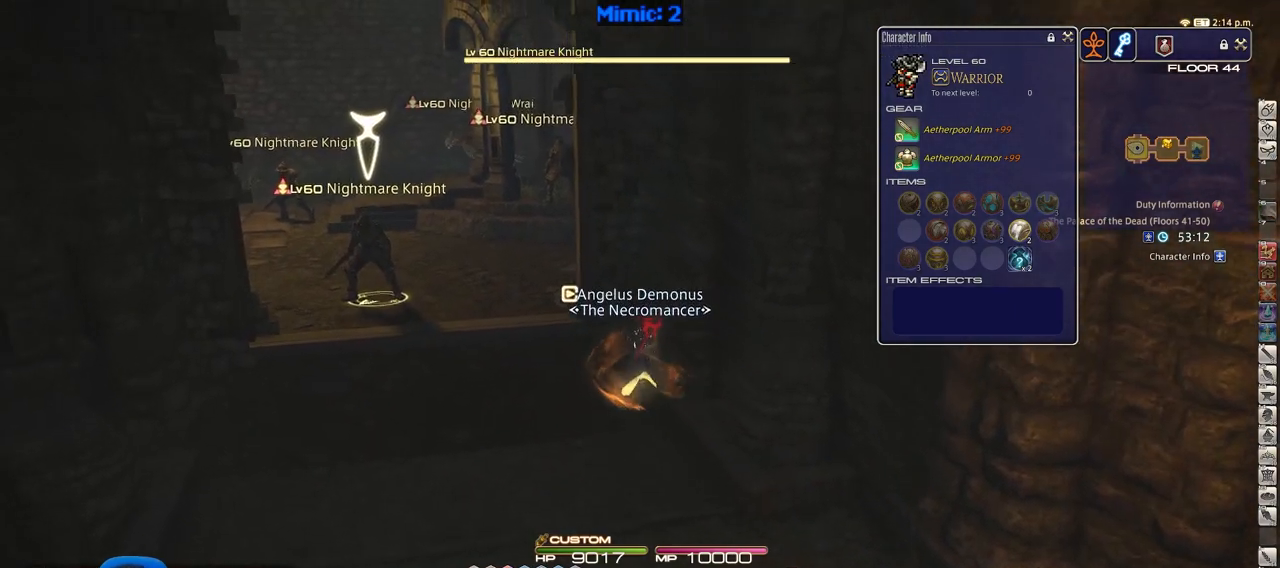
{"keys": ["a", "w"], "events": [[201, "a", "down"]]}